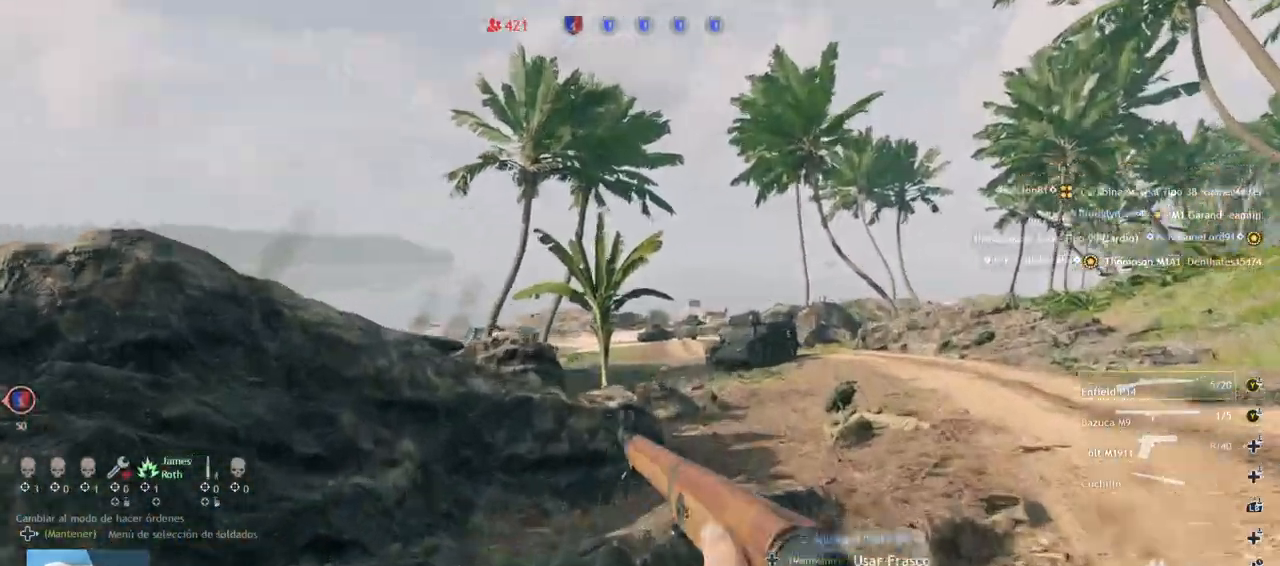
Gameplay with a controller (PlayStation layout); each line is a JSON object with the inputs held at the frame after it. "events" lists button and stick changes between this image and that frame as [ms after this image, input, new state], when the widget could be followed in between.
{"buttons": ["L2"], "left_stick": "up", "right_stick": "center", "events": [[117, "right_stick", "down-right"], [233, "right_stick", "right"], [367, "right_stick", "center"]]}
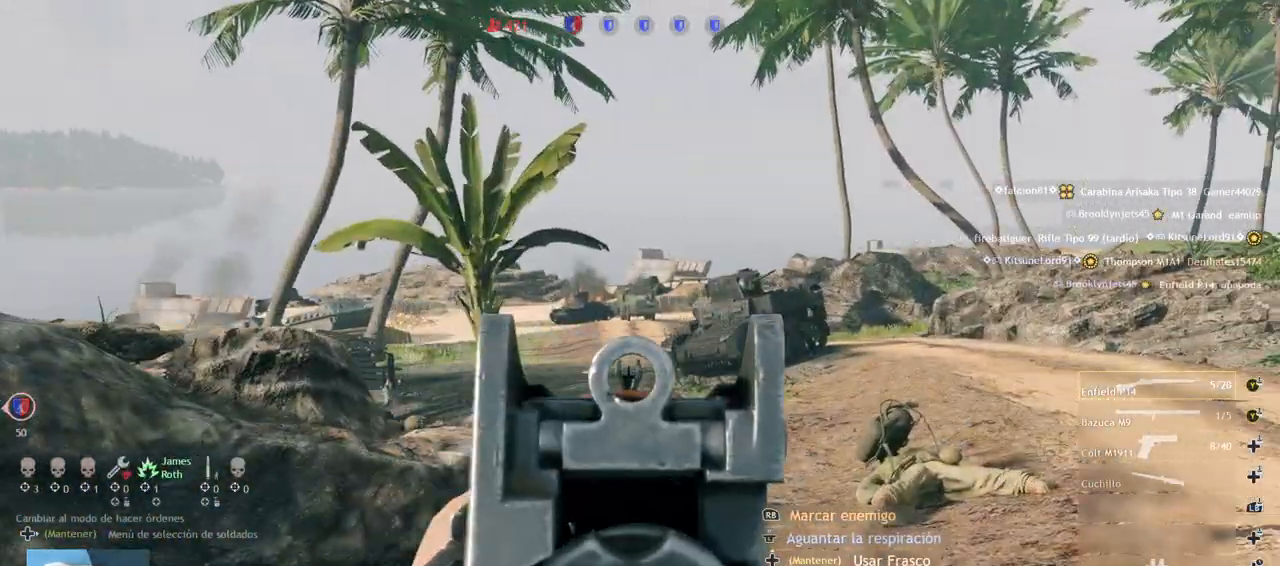
{"buttons": ["L2"], "left_stick": "up", "right_stick": "center", "events": [[33, "L2", "up"], [83, "right_stick", "up"], [350, "L2", "down"], [400, "right_stick", "center"]]}
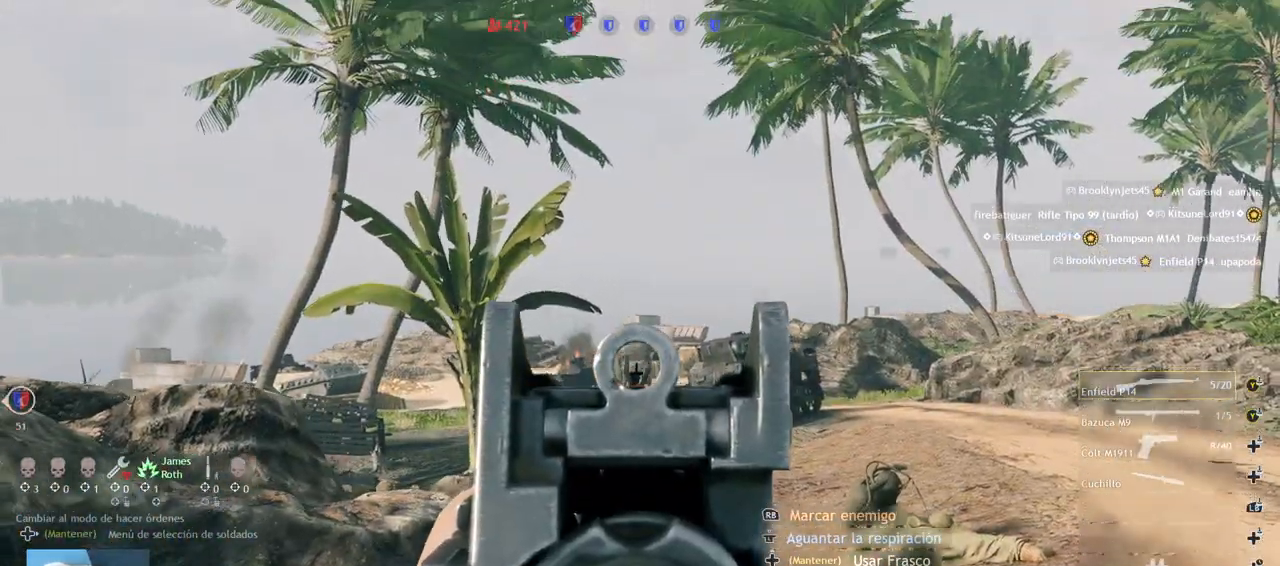
{"buttons": ["L3"], "left_stick": "up", "right_stick": "down-left", "events": [[33, "L2", "up"], [133, "L2", "down"], [150, "R1", "down"], [233, "right_stick", "down"], [267, "R1", "up"], [317, "L2", "up"], [383, "right_stick", "down-left"], [450, "L3", "down"]]}
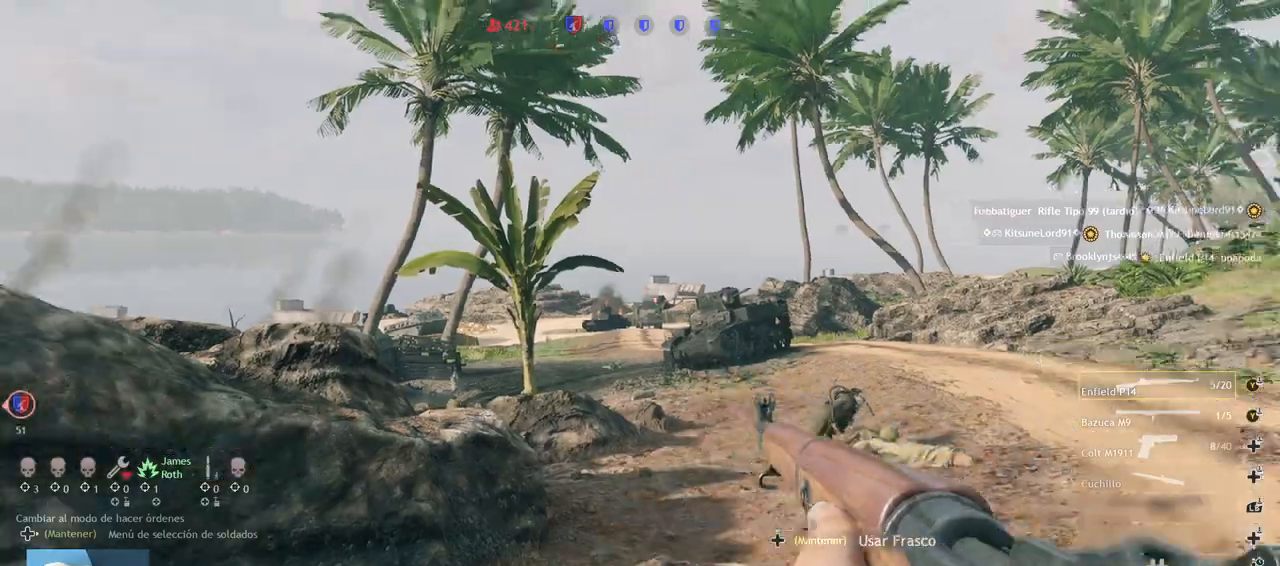
{"buttons": [], "left_stick": "up", "right_stick": "center", "events": [[33, "right_stick", "center"], [100, "L3", "up"]]}
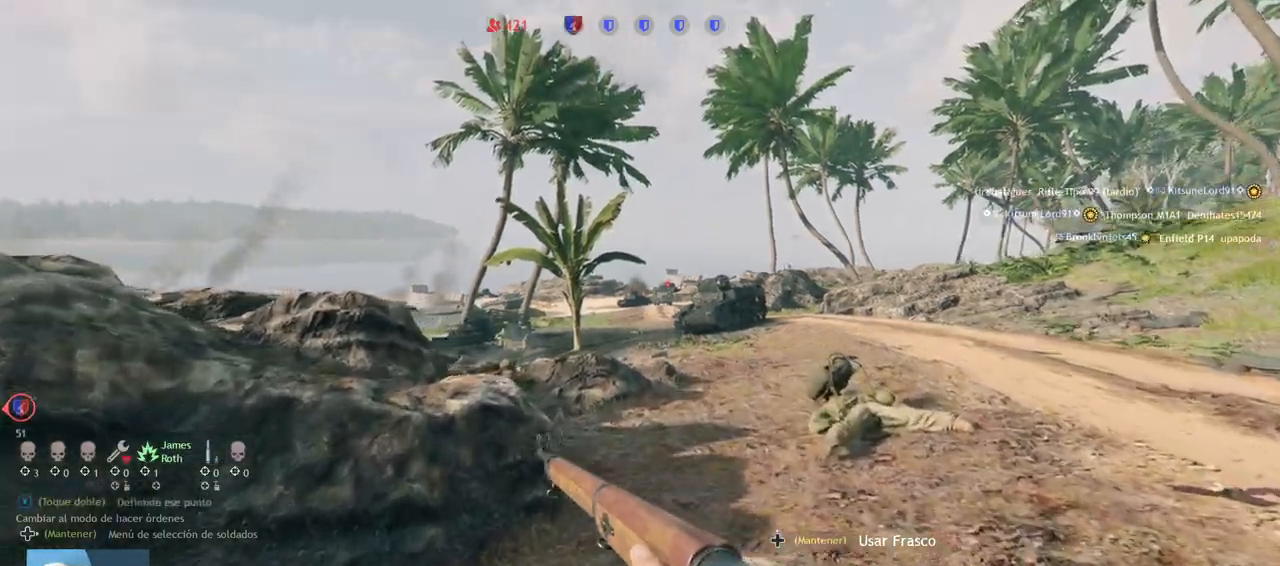
{"buttons": [], "left_stick": "up", "right_stick": "up-right", "events": [[17, "right_stick", "left"], [217, "L2", "down"], [250, "right_stick", "center"], [333, "right_stick", "right"], [433, "right_stick", "center"], [483, "L2", "up"], [500, "right_stick", "up-right"]]}
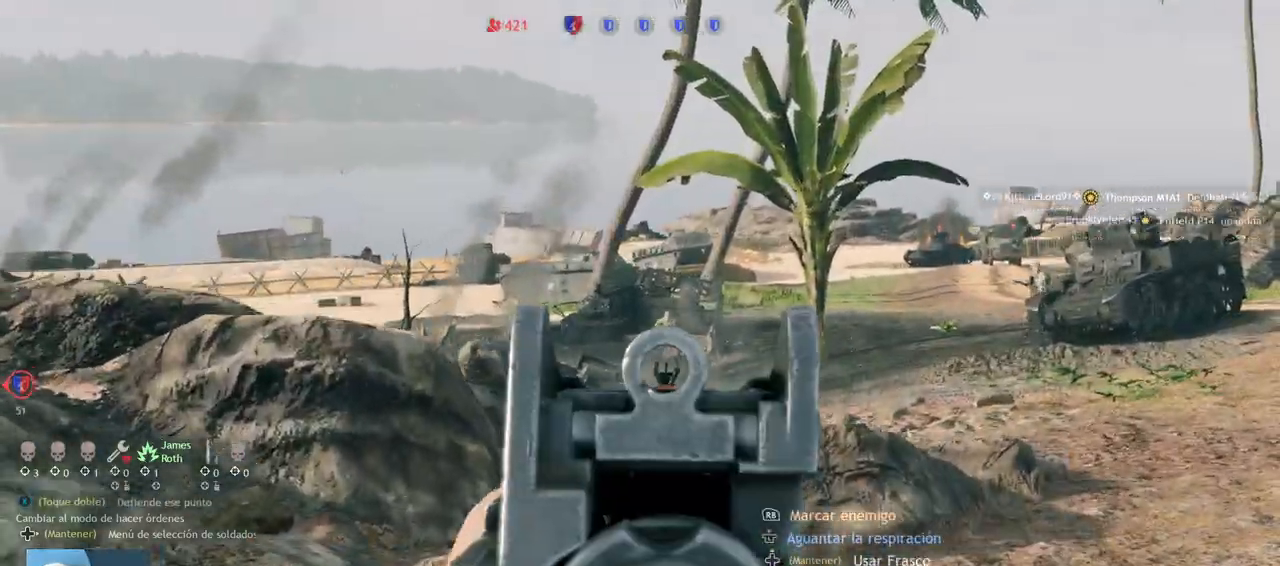
{"buttons": [], "left_stick": "up", "right_stick": "center", "events": [[117, "right_stick", "center"], [217, "right_stick", "up-left"], [383, "right_stick", "up-right"], [500, "right_stick", "center"]]}
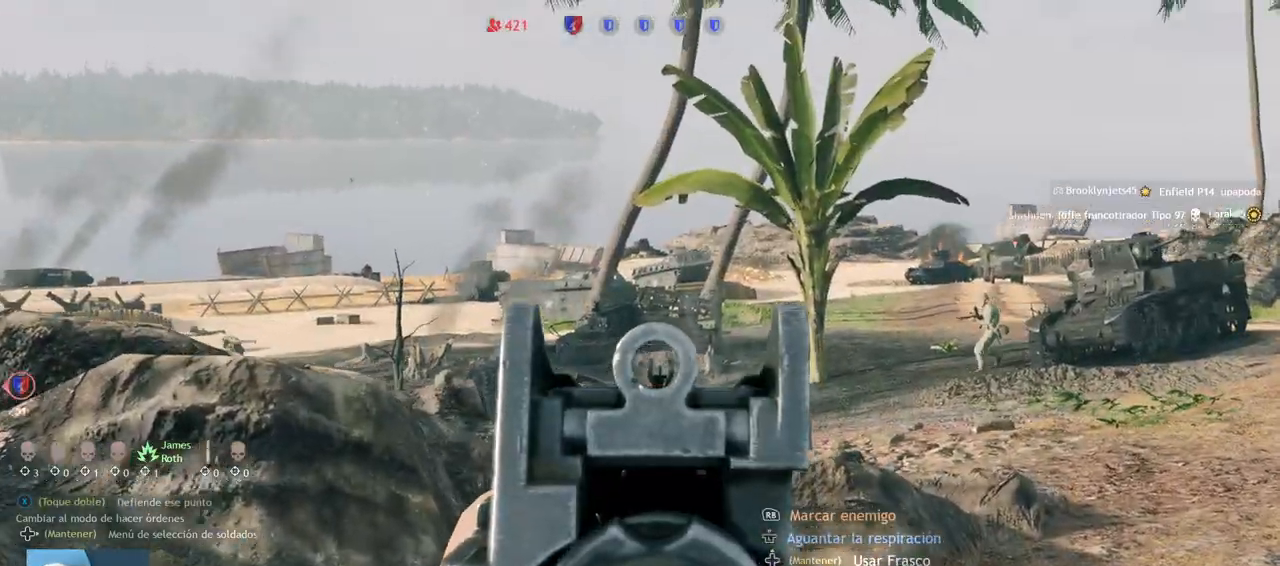
{"buttons": ["L2"], "left_stick": "up-left", "right_stick": "right", "events": [[17, "R2", "down"], [67, "L2", "down"], [83, "right_stick", "down"], [183, "R2", "up"], [300, "right_stick", "center"], [333, "left_stick", "up-left"], [483, "right_stick", "right"]]}
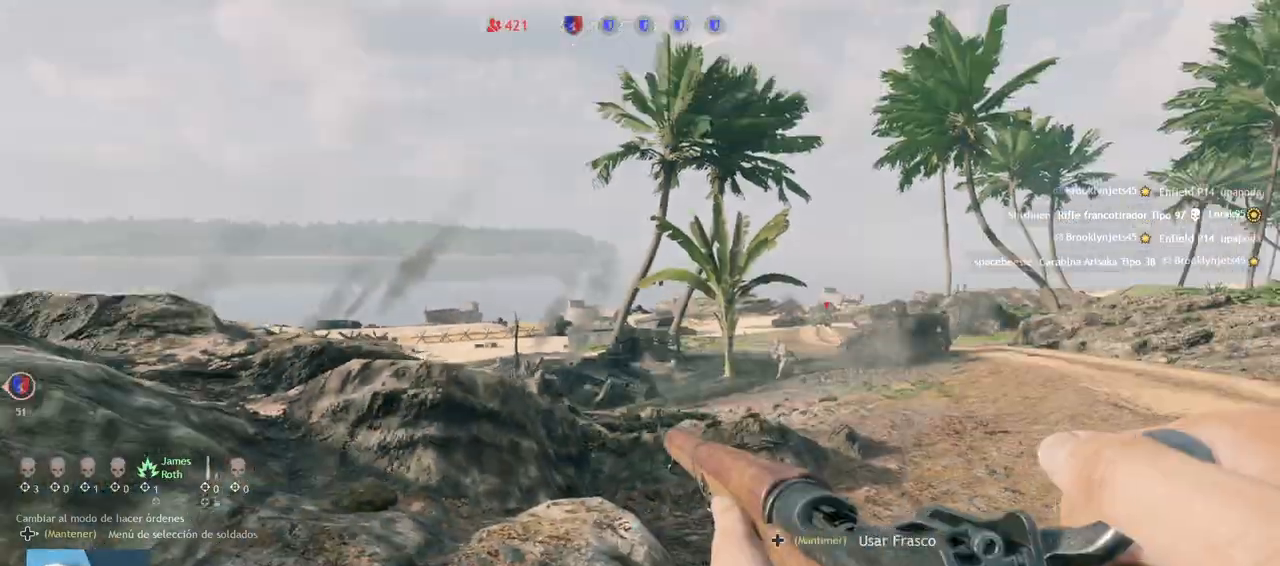
{"buttons": ["L2"], "left_stick": "right", "right_stick": "center", "events": [[200, "left_stick", "up"], [217, "CIRCLE", "down"], [217, "right_stick", "center"], [317, "CIRCLE", "up"], [383, "left_stick", "right"]]}
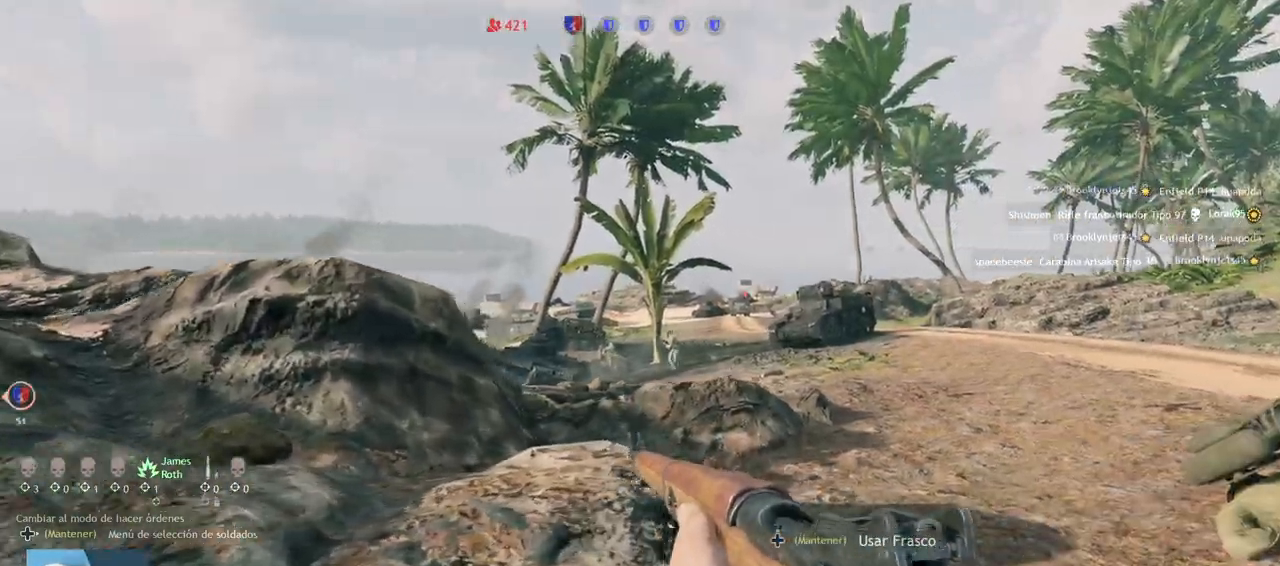
{"buttons": ["L2"], "left_stick": "up", "right_stick": "up-left", "events": [[17, "left_stick", "center"], [100, "right_stick", "up-left"], [167, "right_stick", "left"], [217, "left_stick", "up"], [383, "right_stick", "up-left"]]}
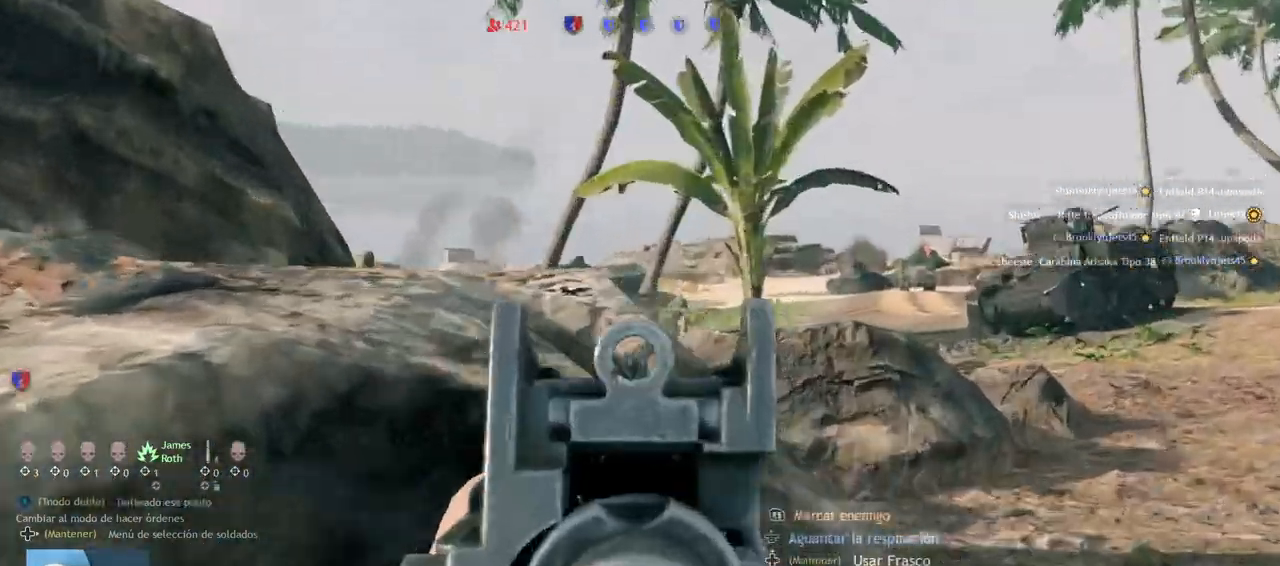
{"buttons": ["L2"], "left_stick": "up-right", "right_stick": "right", "events": [[50, "right_stick", "center"], [83, "left_stick", "up-right"], [167, "L2", "up"], [167, "right_stick", "up"], [333, "right_stick", "up-right"], [467, "right_stick", "right"], [500, "L2", "down"]]}
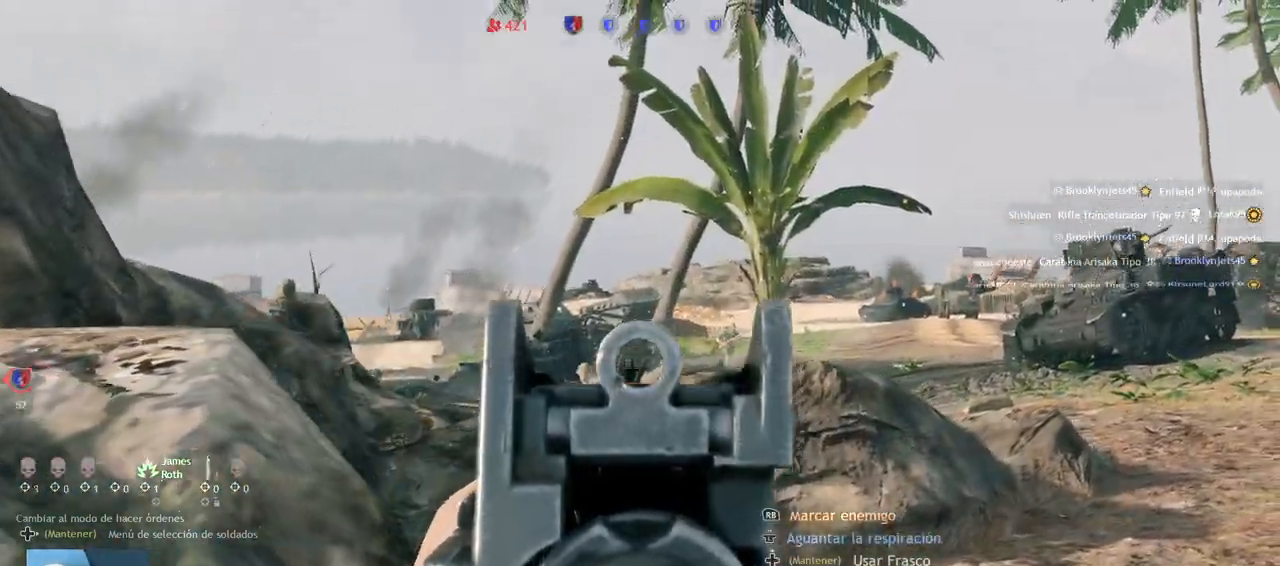
{"buttons": ["L2"], "left_stick": "up-right", "right_stick": "right", "events": [[100, "right_stick", "down"], [117, "left_stick", "up"], [267, "right_stick", "center"], [450, "right_stick", "right"], [467, "left_stick", "up-right"]]}
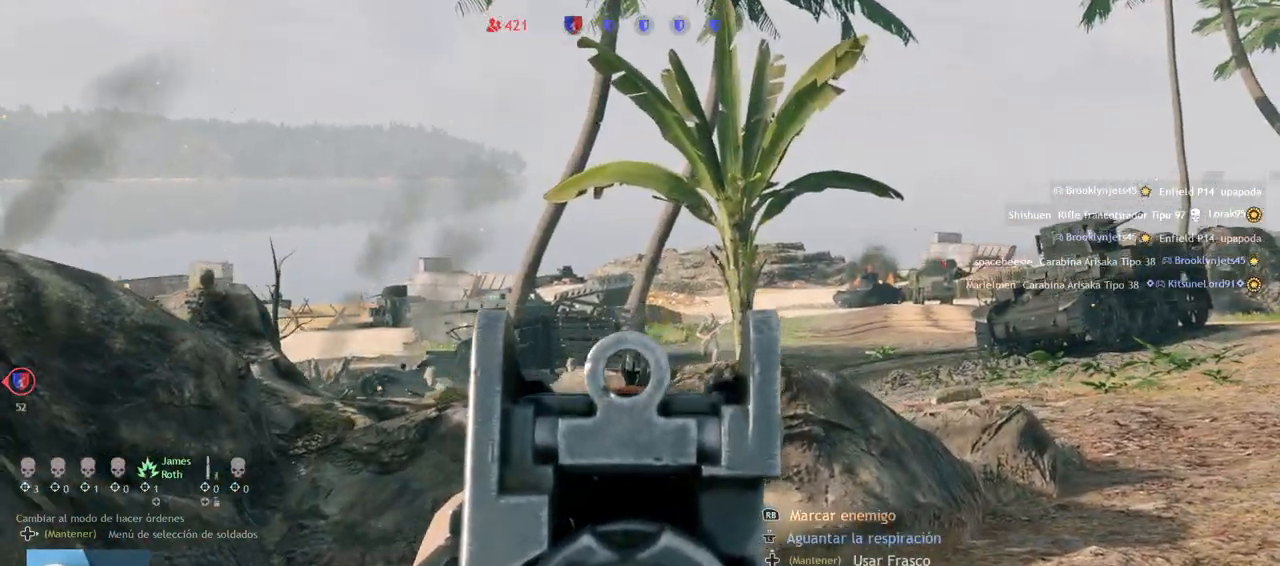
{"buttons": ["L2"], "left_stick": "up", "right_stick": "center", "events": [[67, "right_stick", "up-right"], [183, "right_stick", "center"], [417, "left_stick", "up"]]}
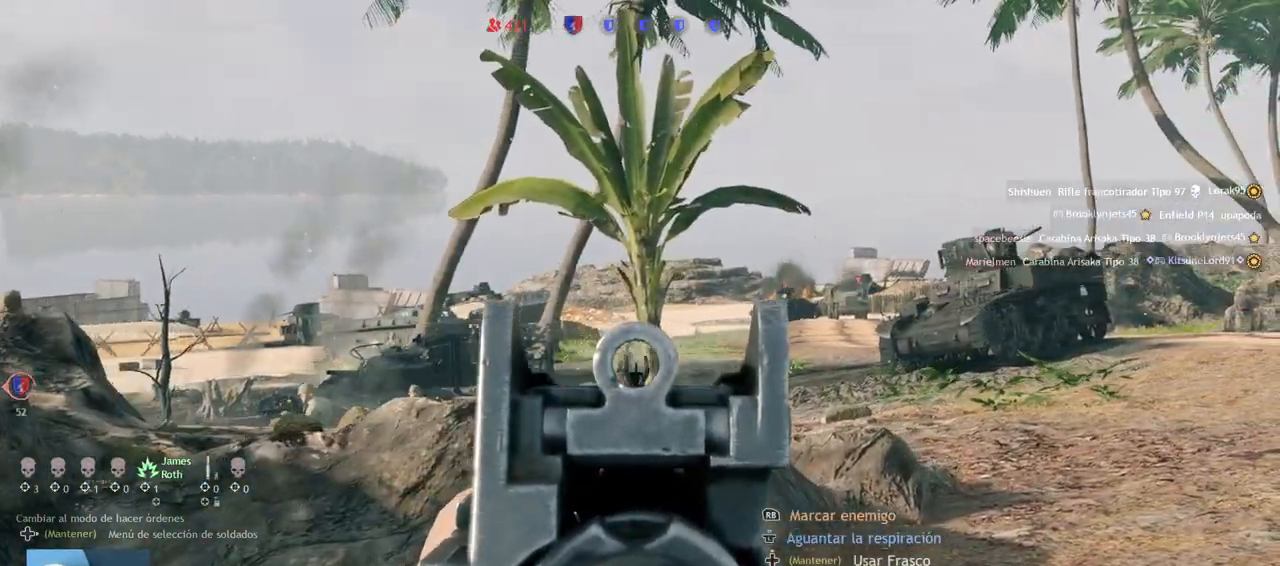
{"buttons": [], "left_stick": "center", "right_stick": "center", "events": [[117, "left_stick", "up-left"], [233, "right_stick", "up-left"], [317, "R2", "down"], [400, "right_stick", "center"], [417, "L2", "up"], [417, "left_stick", "center"], [450, "R2", "up"]]}
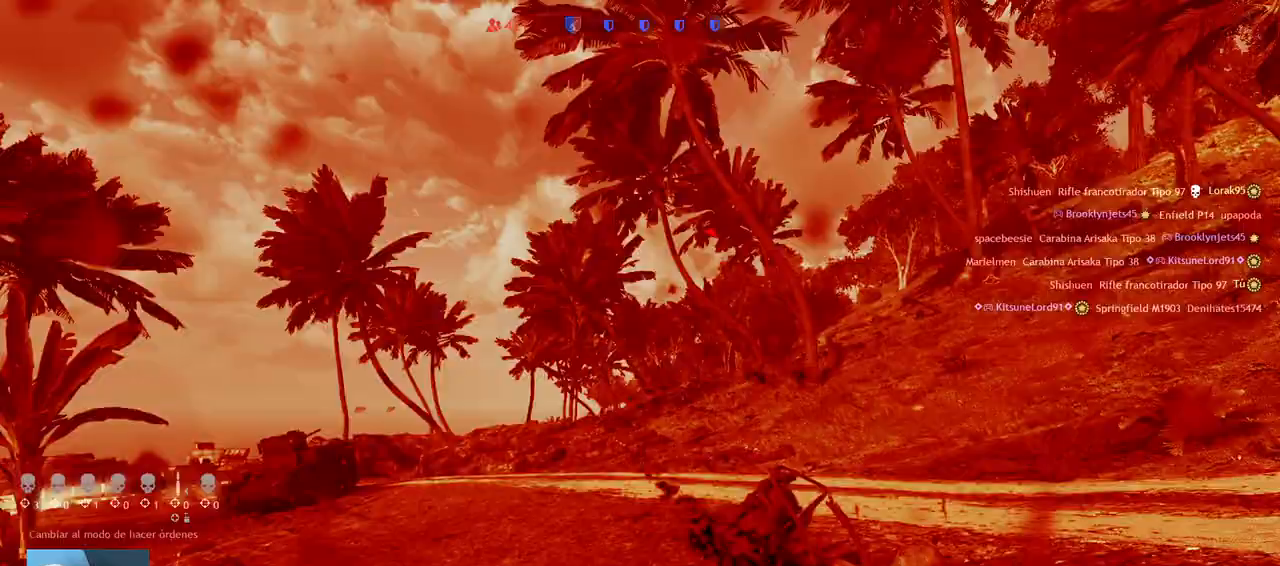
{"buttons": ["TRIANGLE"], "left_stick": "center", "right_stick": "center", "events": [[500, "TRIANGLE", "down"]]}
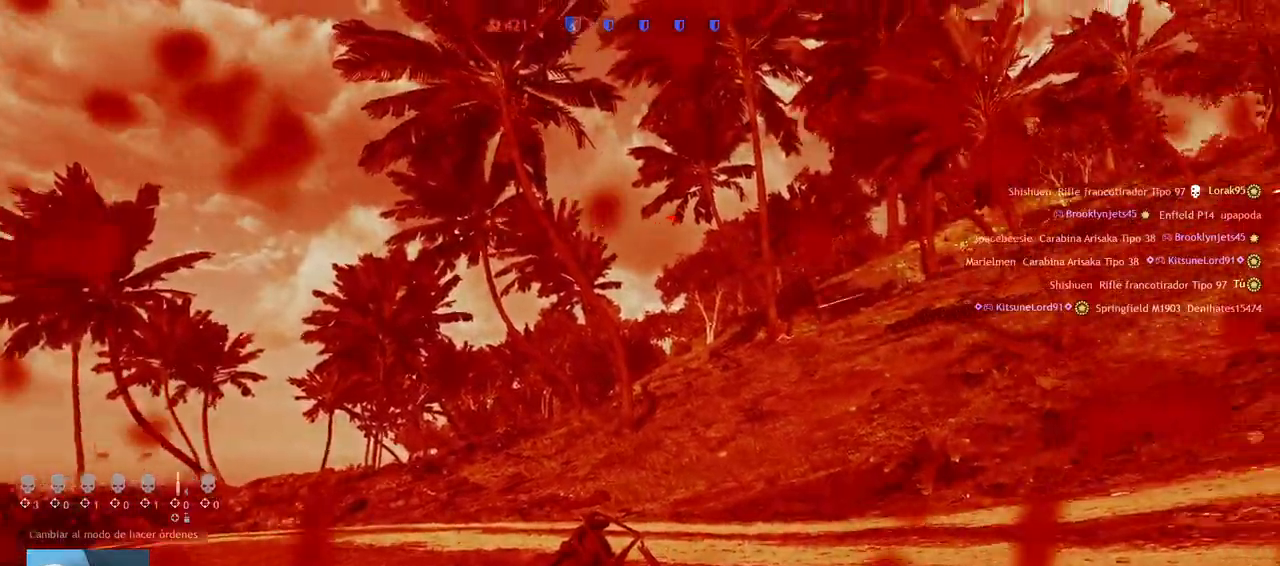
{"buttons": [], "left_stick": "center", "right_stick": "center", "events": [[33, "TRIANGLE", "up"], [183, "TRIANGLE", "down"], [250, "TRIANGLE", "up"]]}
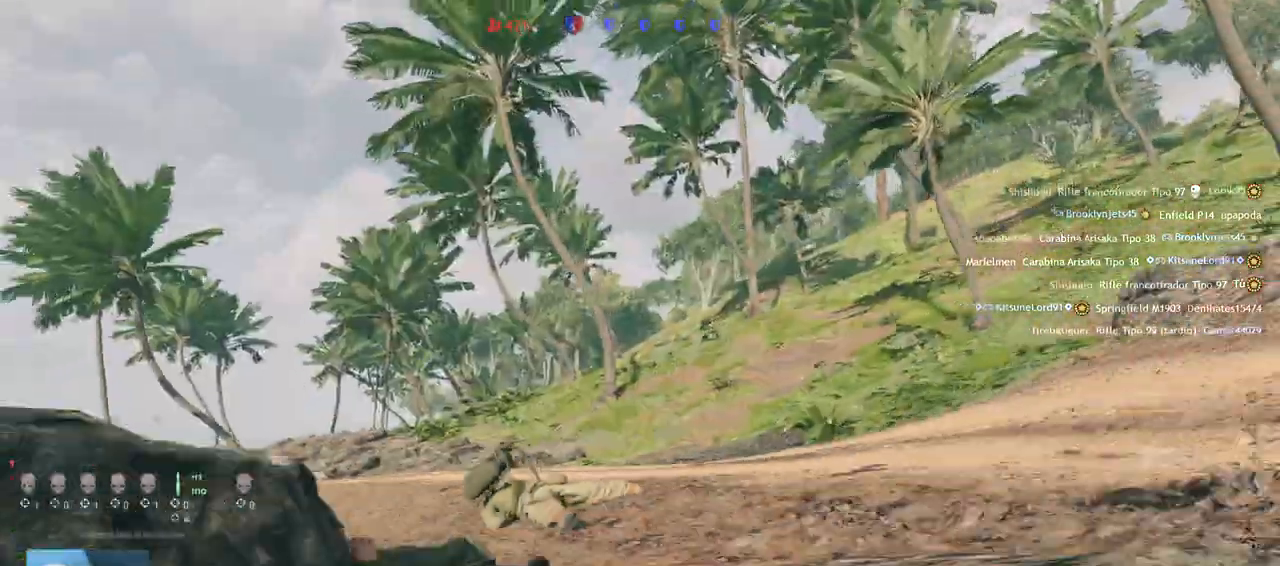
{"buttons": ["DPAD_LEFT"], "left_stick": "center", "right_stick": "left", "events": [[33, "DPAD_LEFT", "down"], [133, "right_stick", "left"], [233, "DPAD_LEFT", "up"], [417, "DPAD_LEFT", "down"]]}
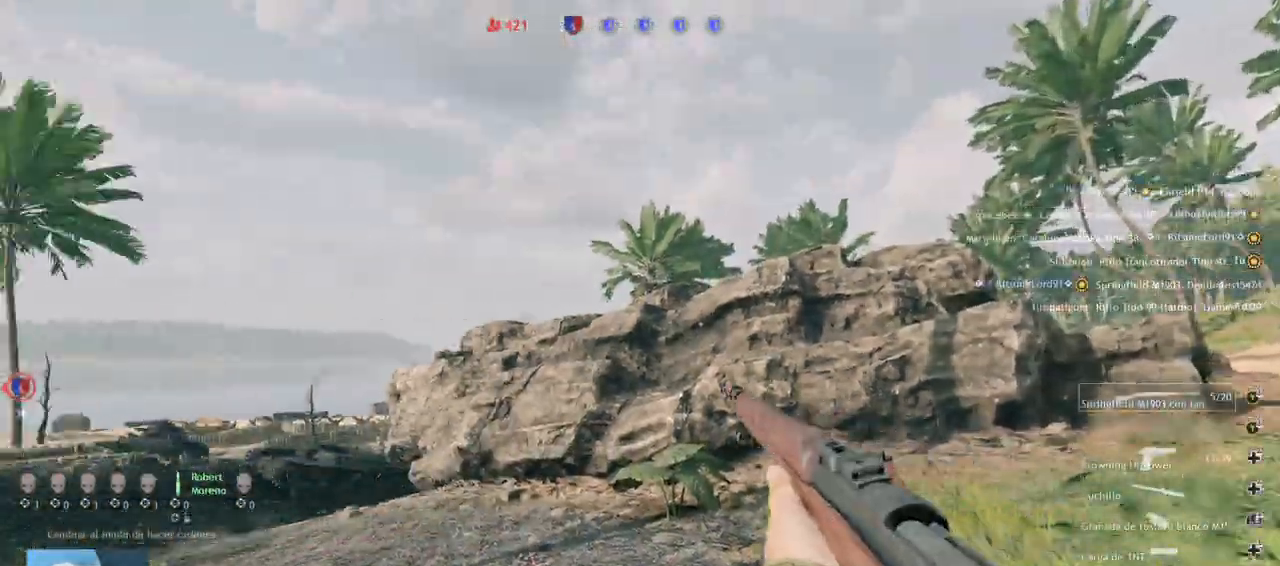
{"buttons": [], "left_stick": "up", "right_stick": "center", "events": [[33, "right_stick", "center"], [50, "DPAD_LEFT", "up"], [233, "left_stick", "up"], [283, "right_stick", "down"], [317, "L3", "down"], [467, "right_stick", "center"], [483, "L3", "up"]]}
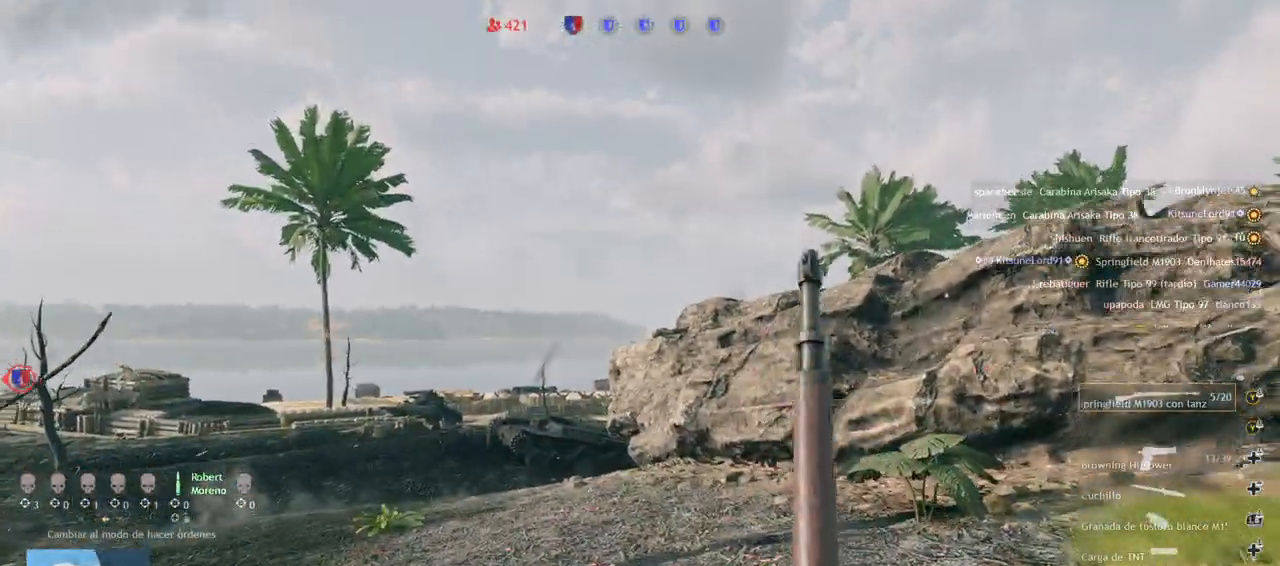
{"buttons": [], "left_stick": "up", "right_stick": "right", "events": [[500, "right_stick", "right"]]}
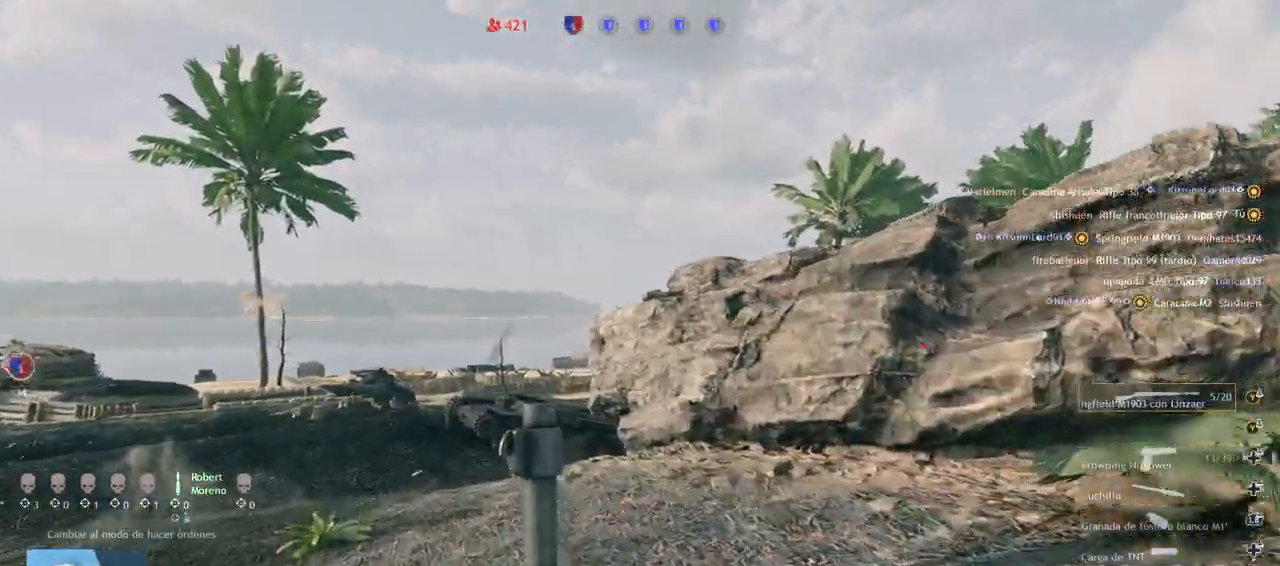
{"buttons": [], "left_stick": "up", "right_stick": "right", "events": [[283, "right_stick", "center"], [483, "right_stick", "right"]]}
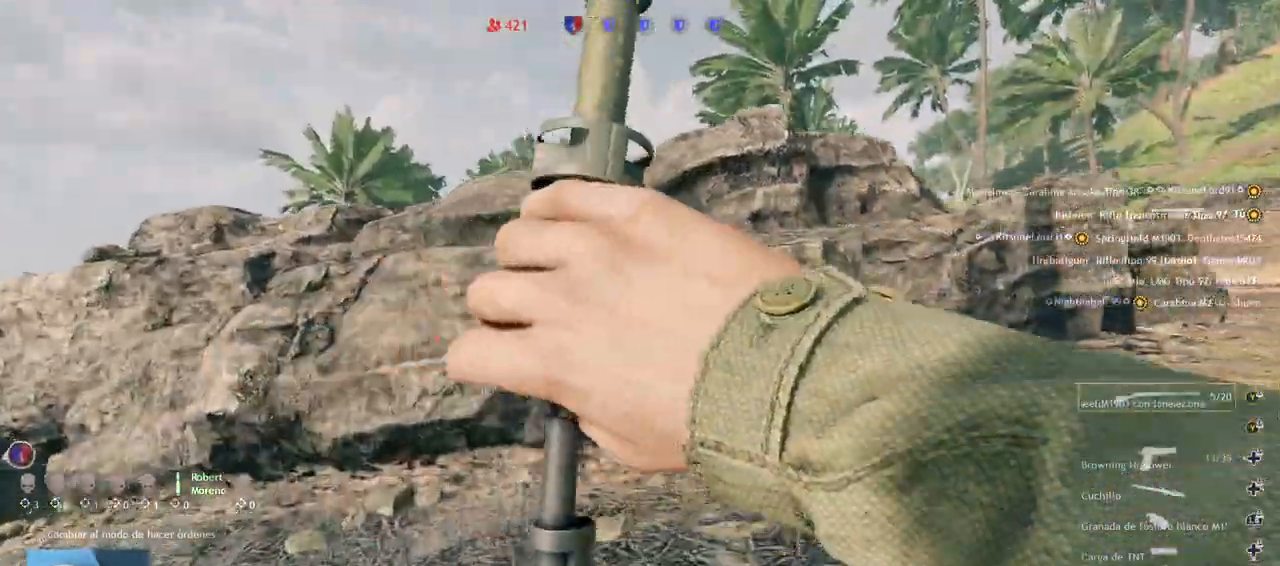
{"buttons": [], "left_stick": "center", "right_stick": "up-right", "events": [[233, "right_stick", "center"], [383, "left_stick", "center"], [500, "right_stick", "up-right"]]}
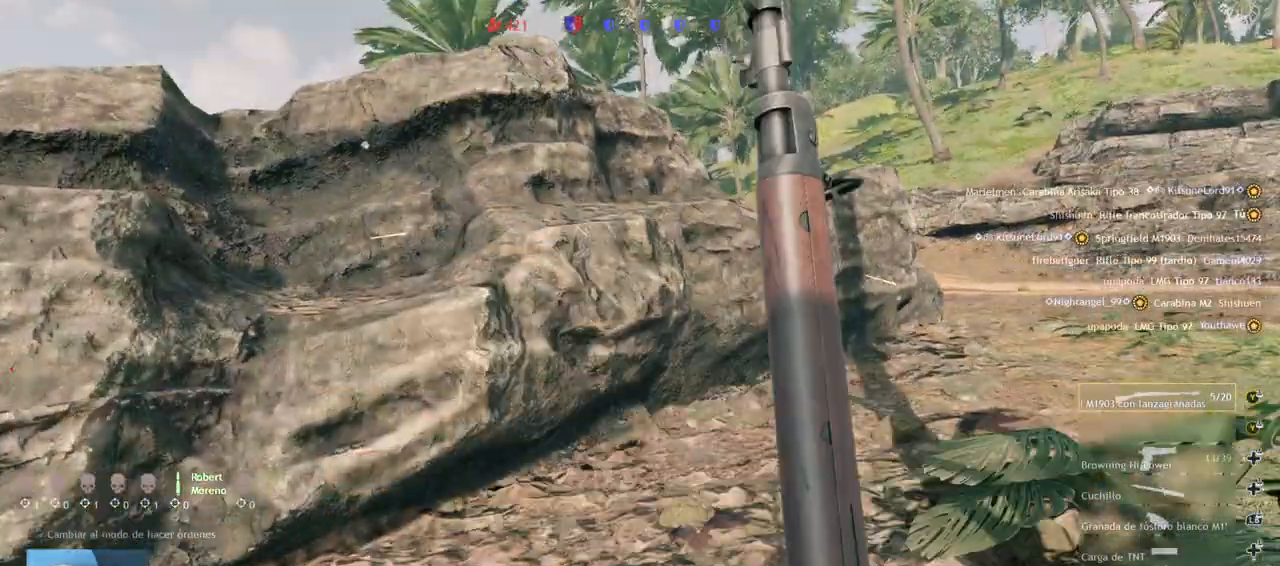
{"buttons": [], "left_stick": "up", "right_stick": "center", "events": [[83, "left_stick", "left"], [167, "right_stick", "center"], [317, "right_stick", "up"], [467, "left_stick", "up"], [467, "right_stick", "center"]]}
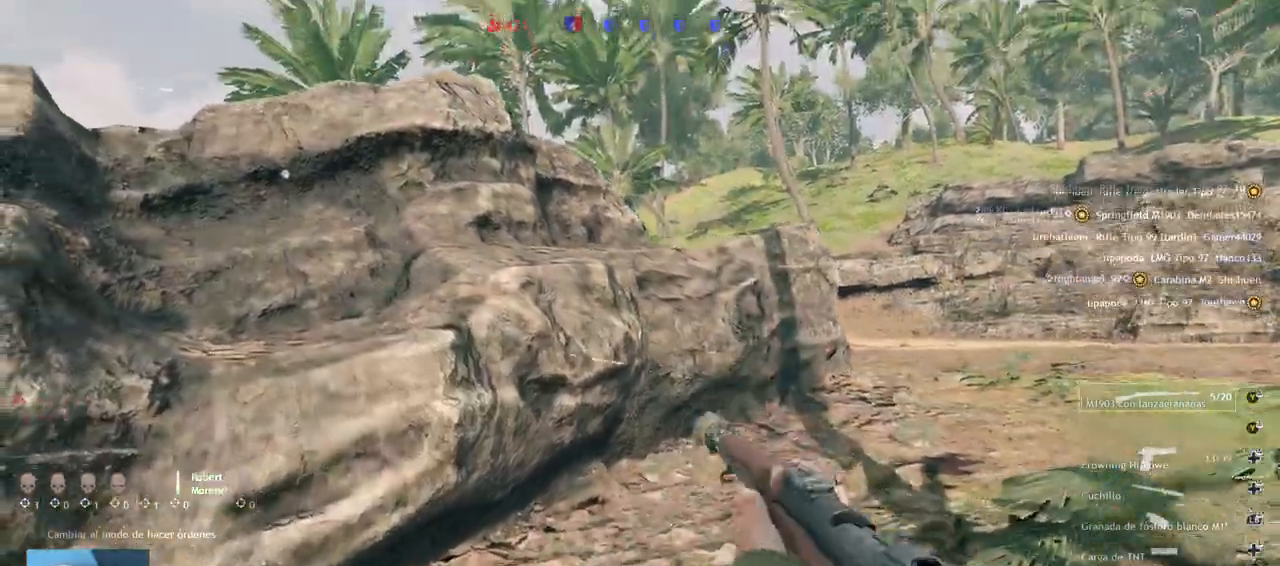
{"buttons": ["L2"], "left_stick": "center", "right_stick": "up", "events": [[67, "left_stick", "right"], [150, "L2", "down"], [183, "right_stick", "up"], [300, "left_stick", "center"], [350, "L2", "up"], [450, "L2", "down"]]}
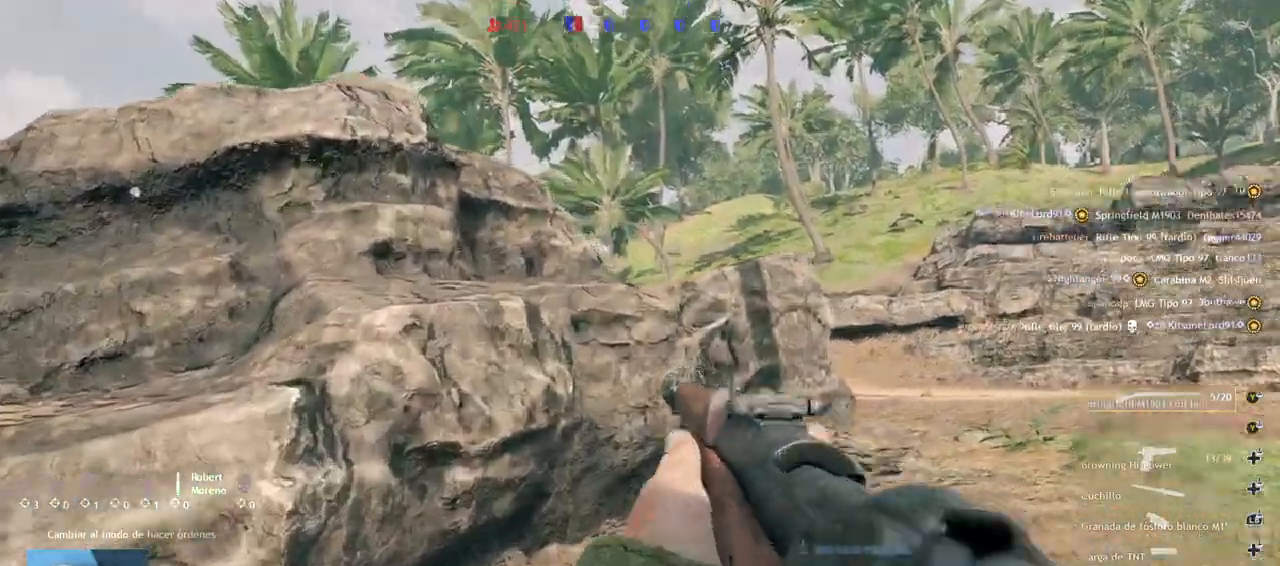
{"buttons": ["L2"], "left_stick": "right", "right_stick": "up-left", "events": [[50, "left_stick", "right"], [50, "right_stick", "center"], [233, "right_stick", "up"], [367, "right_stick", "up-left"]]}
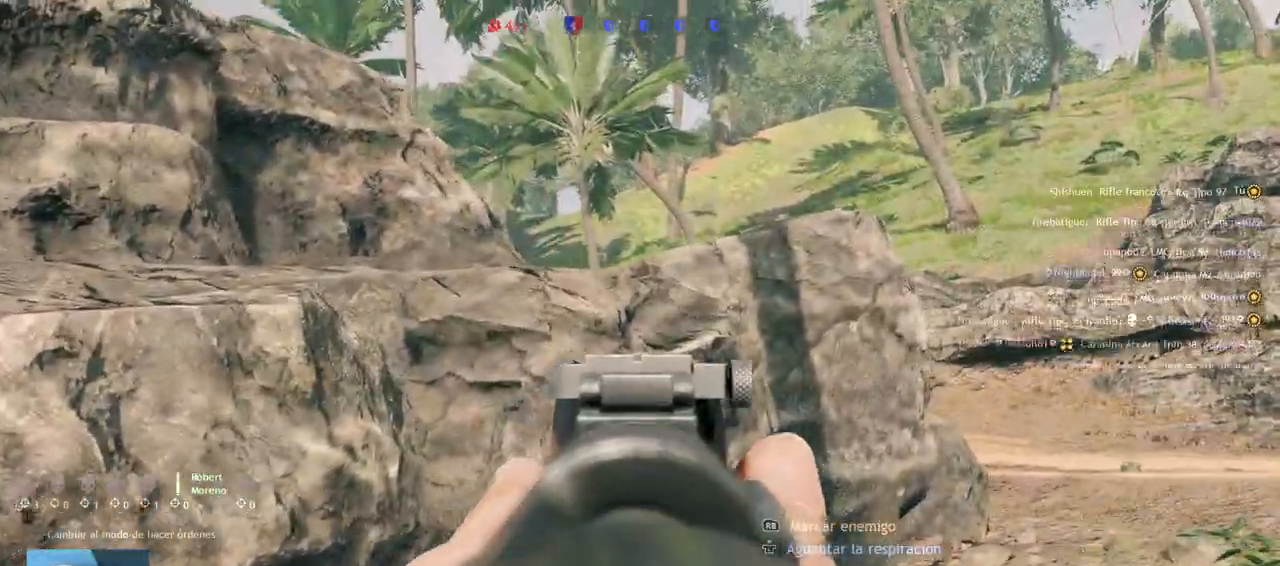
{"buttons": ["L2"], "left_stick": "center", "right_stick": "center", "events": [[17, "left_stick", "center"], [133, "left_stick", "right"], [250, "right_stick", "left"], [417, "left_stick", "center"], [450, "right_stick", "center"]]}
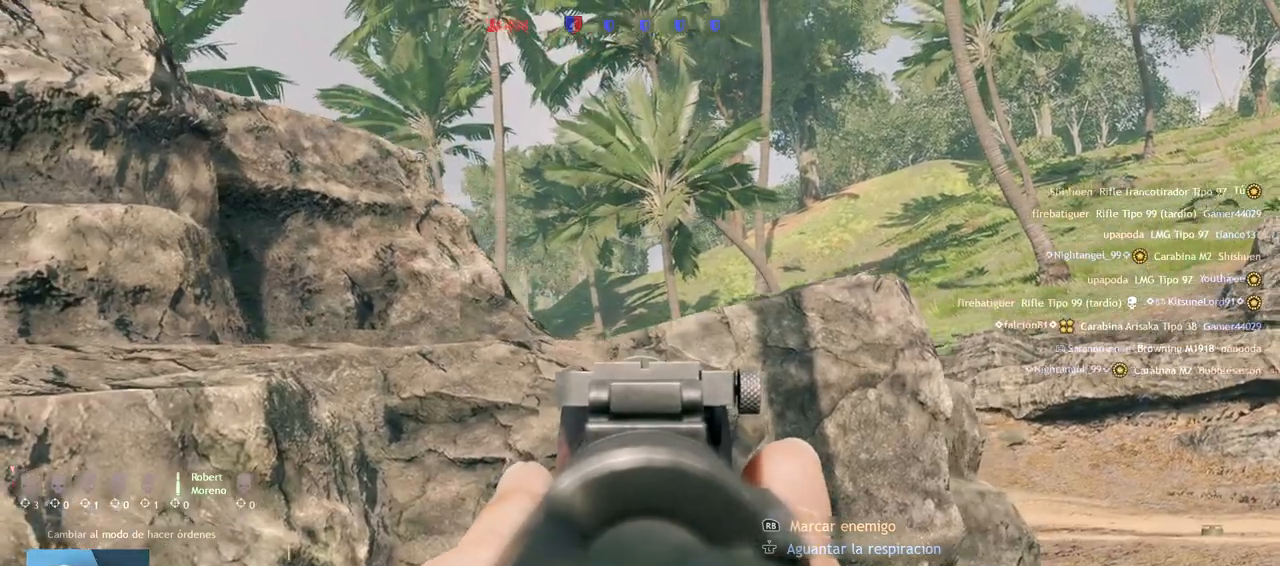
{"buttons": ["L2"], "left_stick": "right", "right_stick": "center", "events": [[17, "left_stick", "right"]]}
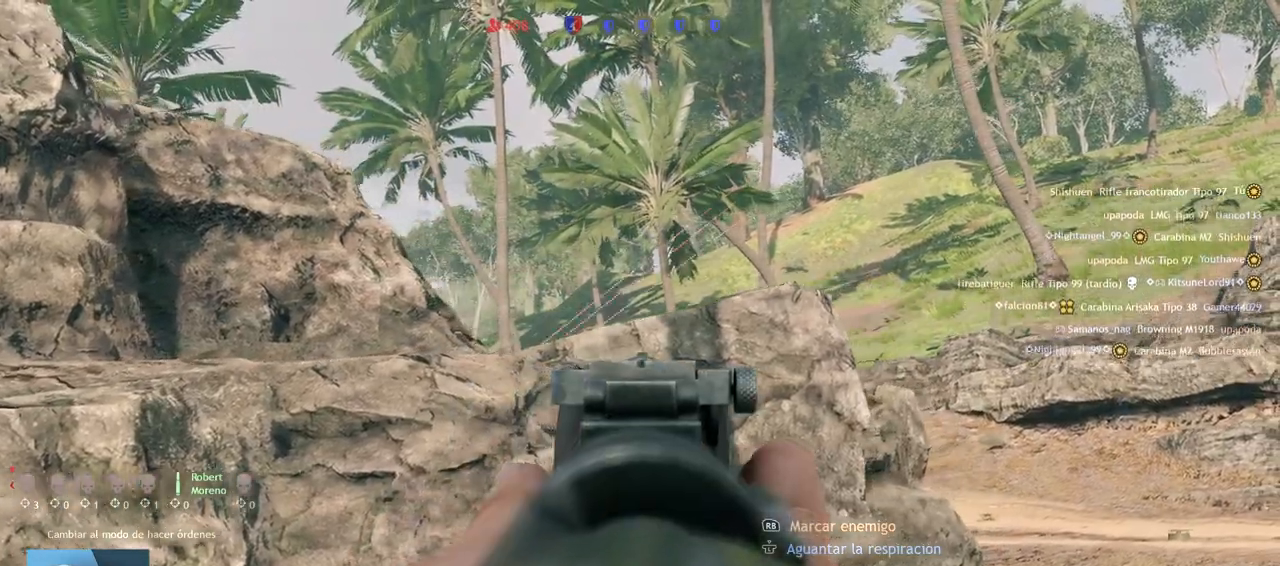
{"buttons": [], "left_stick": "up-right", "right_stick": "down-left", "events": [[450, "left_stick", "up-right"], [483, "right_stick", "down-left"], [500, "L2", "up"]]}
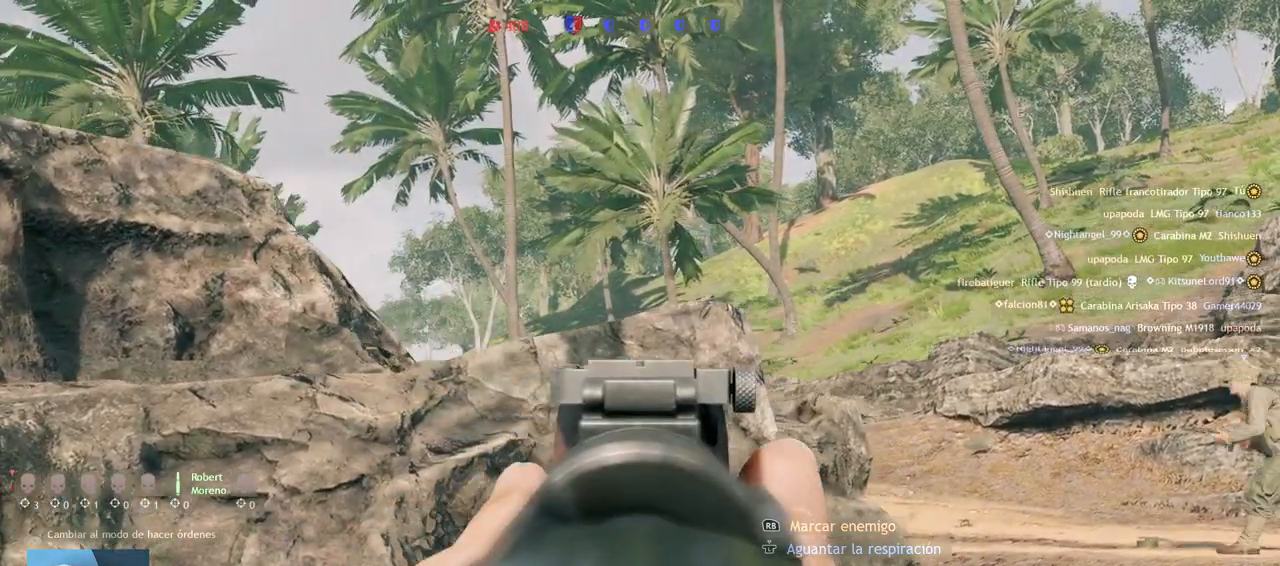
{"buttons": [], "left_stick": "up-right", "right_stick": "center", "events": [[100, "right_stick", "center"]]}
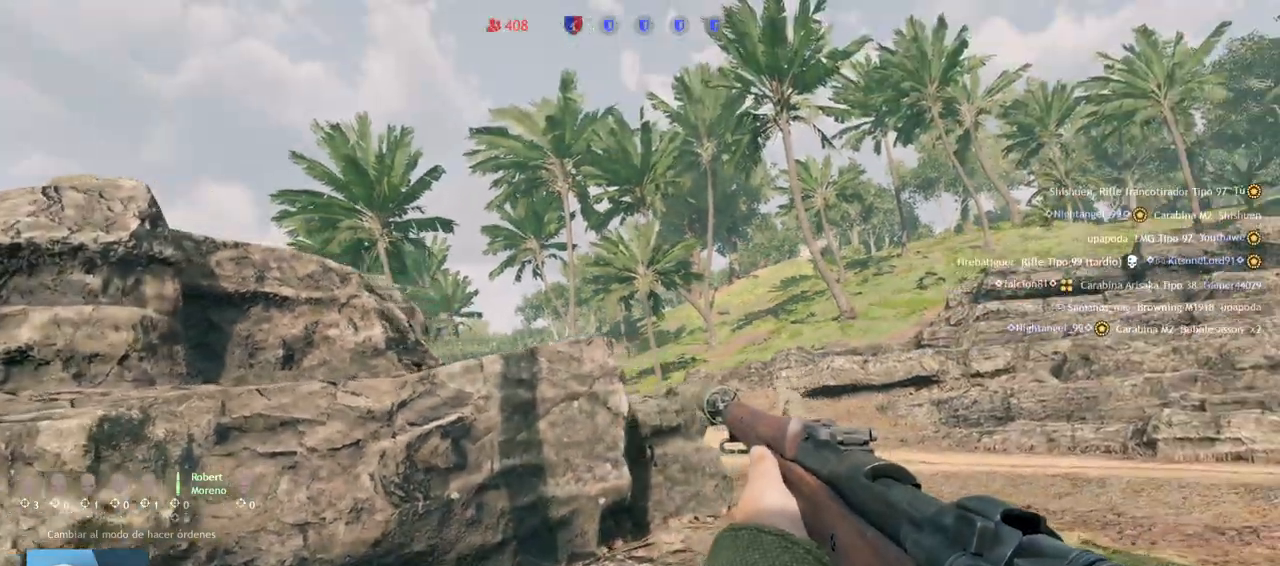
{"buttons": ["L2"], "left_stick": "center", "right_stick": "center", "events": [[33, "L2", "down"], [33, "right_stick", "left"], [83, "right_stick", "down-left"], [100, "left_stick", "right"], [233, "right_stick", "center"], [267, "left_stick", "center"]]}
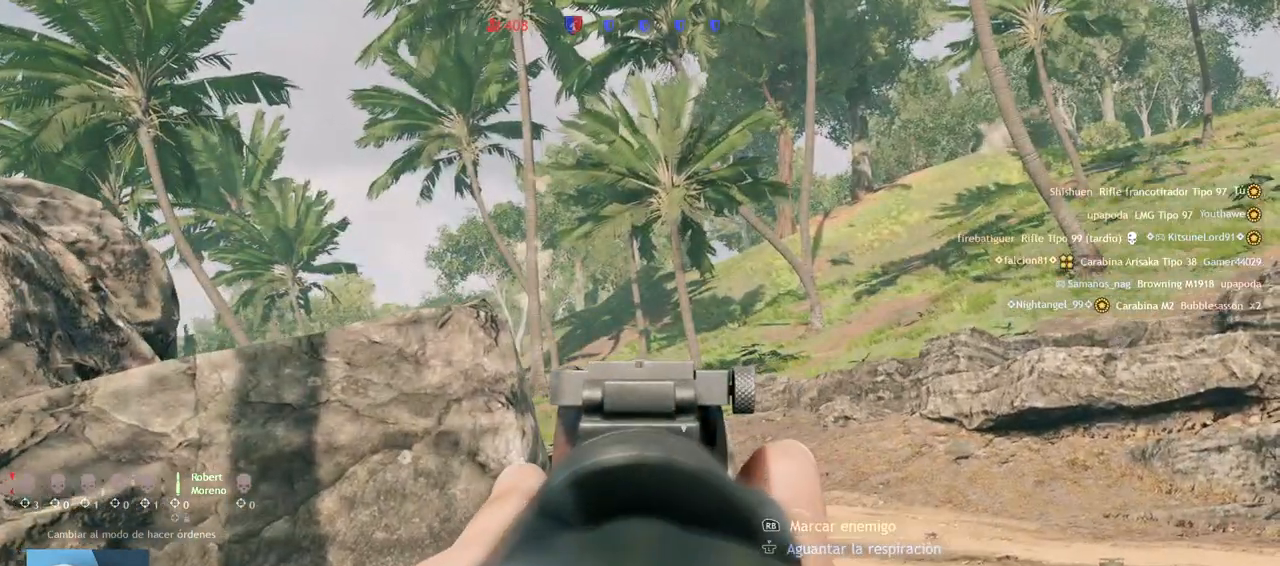
{"buttons": ["L2"], "left_stick": "right", "right_stick": "down-left", "events": [[167, "right_stick", "down-left"], [217, "left_stick", "right"]]}
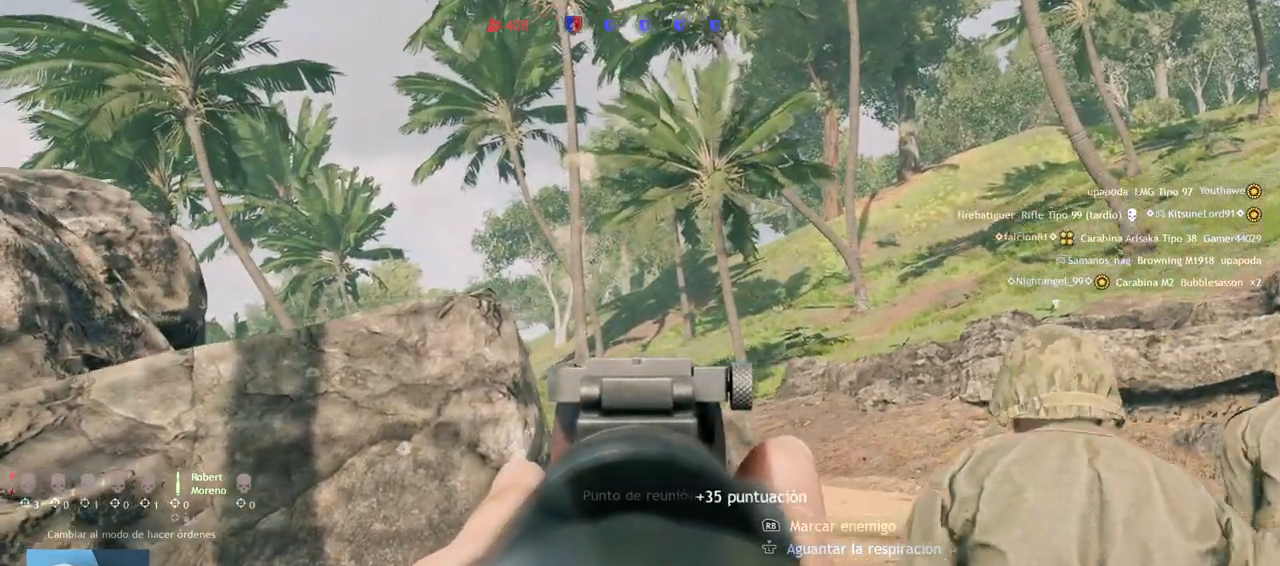
{"buttons": ["L2"], "left_stick": "right", "right_stick": "center", "events": [[33, "right_stick", "center"], [83, "left_stick", "center"], [333, "left_stick", "right"]]}